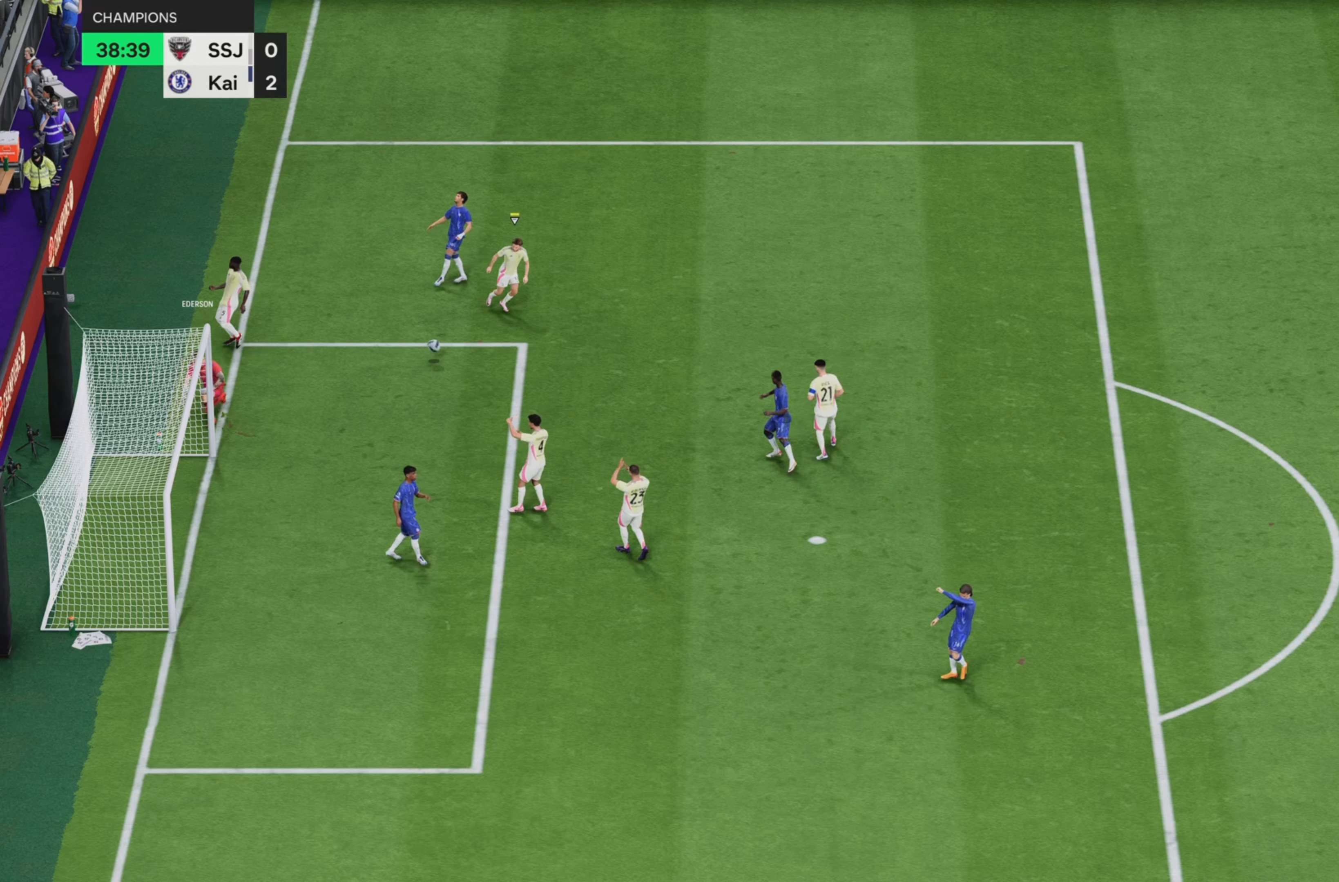
Gameplay with a controller (PlayStation layout); each line is a JSON object with the inputs held at the frame after it. "events" lists button and stick changes between this image and that frame as [ms after this image, input, new state], when the widget could be followed in between. Not read: L3 R3.
{"buttons": [], "left_stick": "center", "right_stick": "center", "events": []}
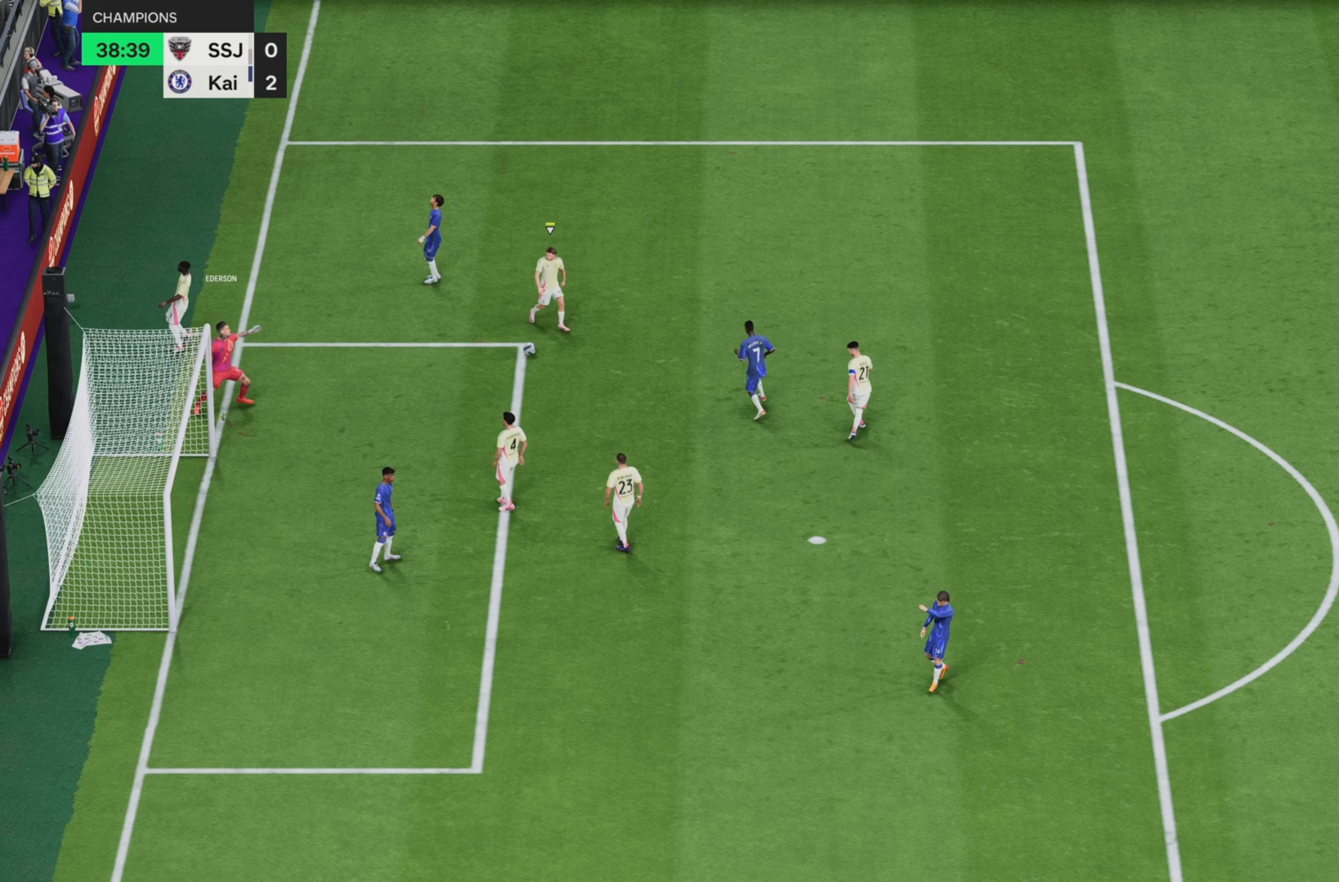
{"buttons": [], "left_stick": "center", "right_stick": "center", "events": []}
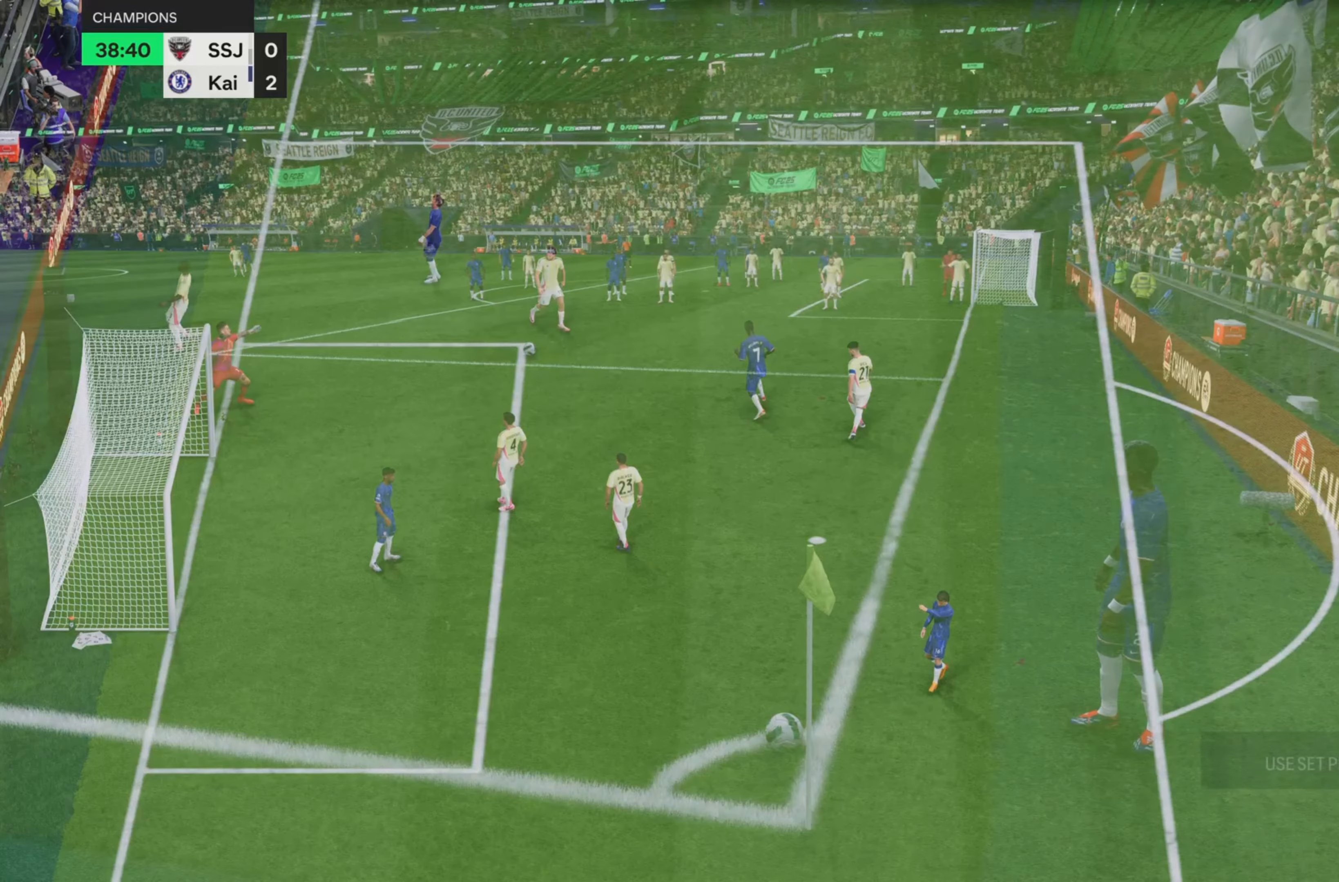
{"buttons": [], "left_stick": "center", "right_stick": "center", "events": []}
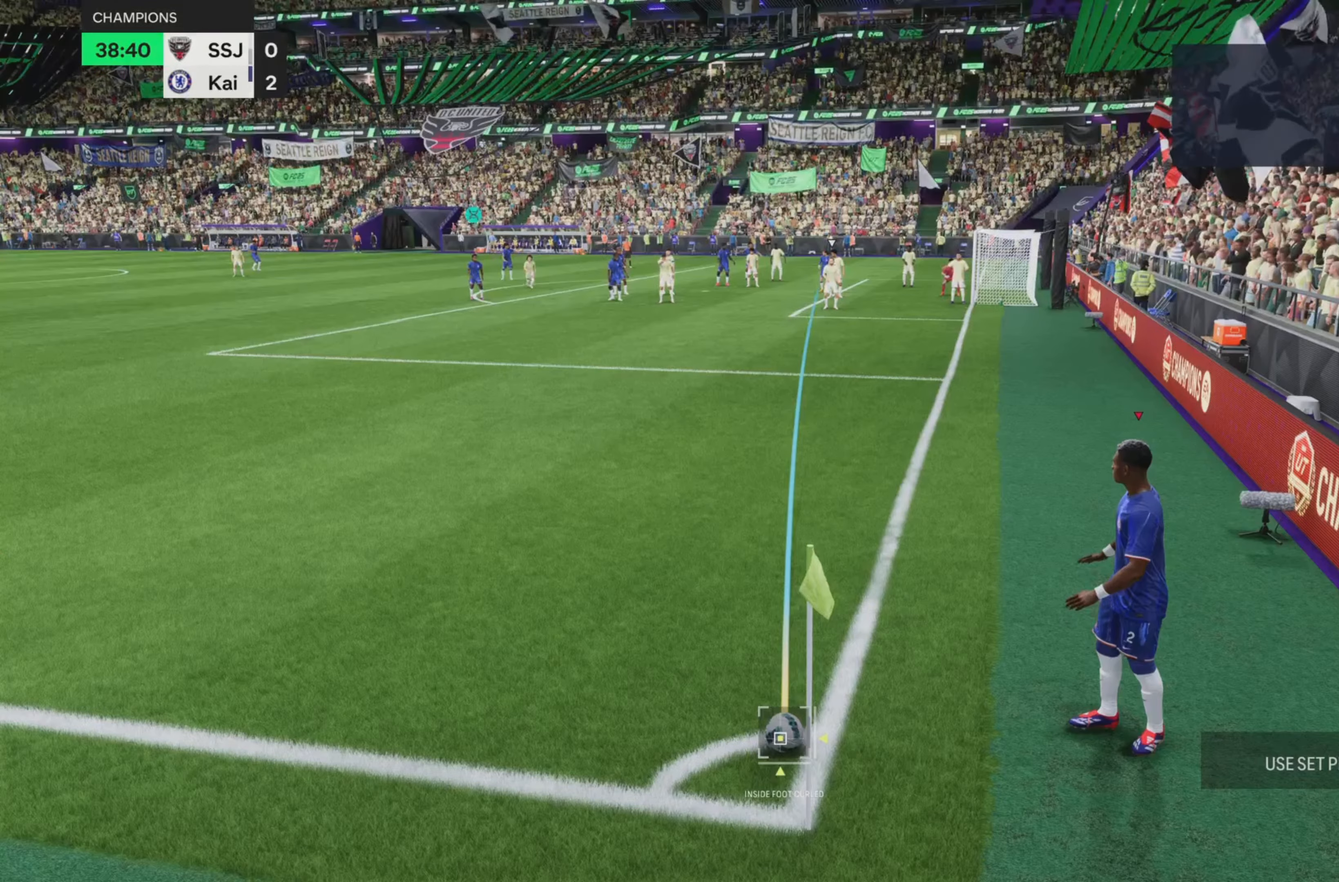
{"buttons": [], "left_stick": "center", "right_stick": "center", "events": [[34, "left_stick", "down-left"], [367, "left_stick", "center"]]}
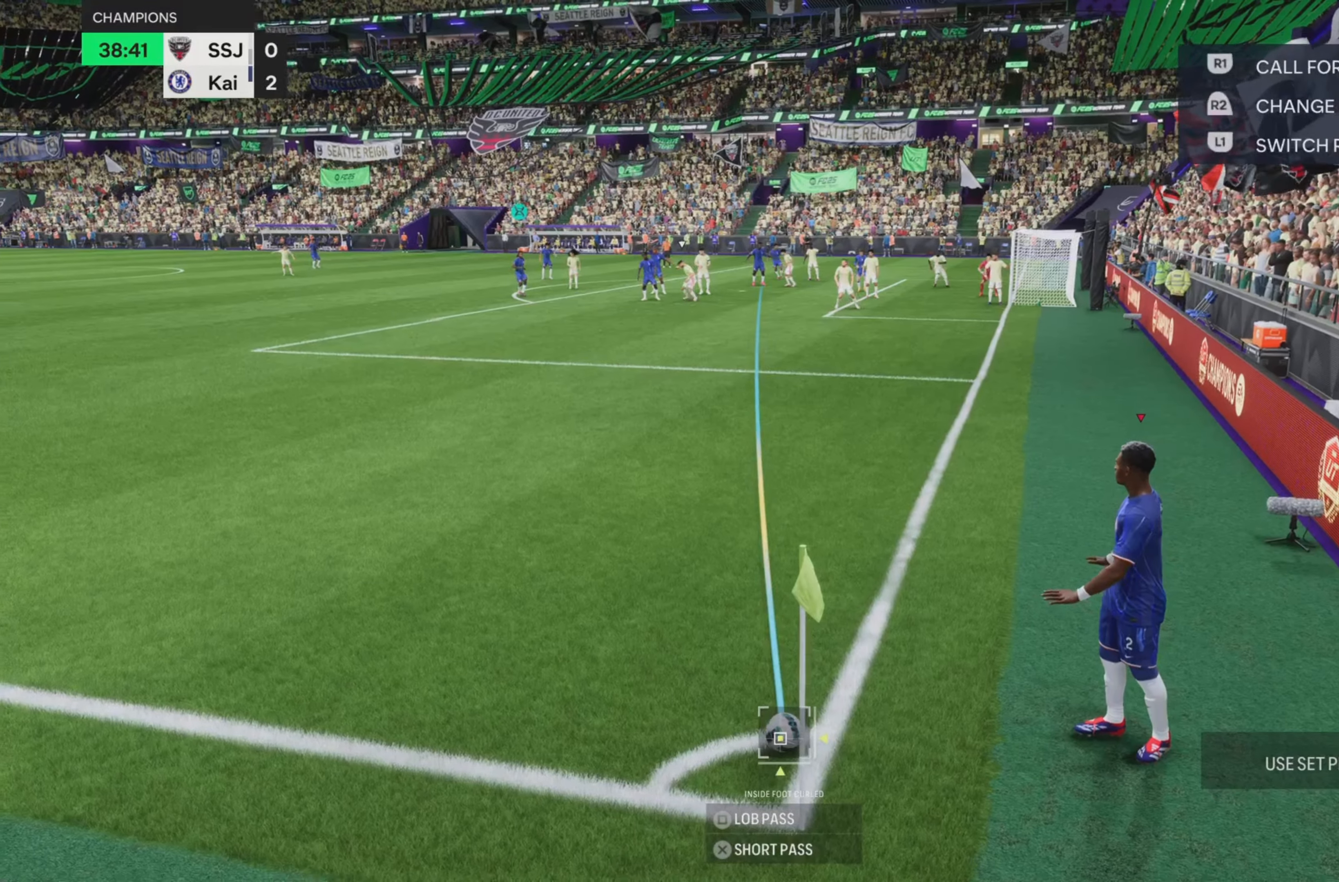
{"buttons": [], "left_stick": "center", "right_stick": "center", "events": [[133, "left_stick", "down"], [233, "left_stick", "center"]]}
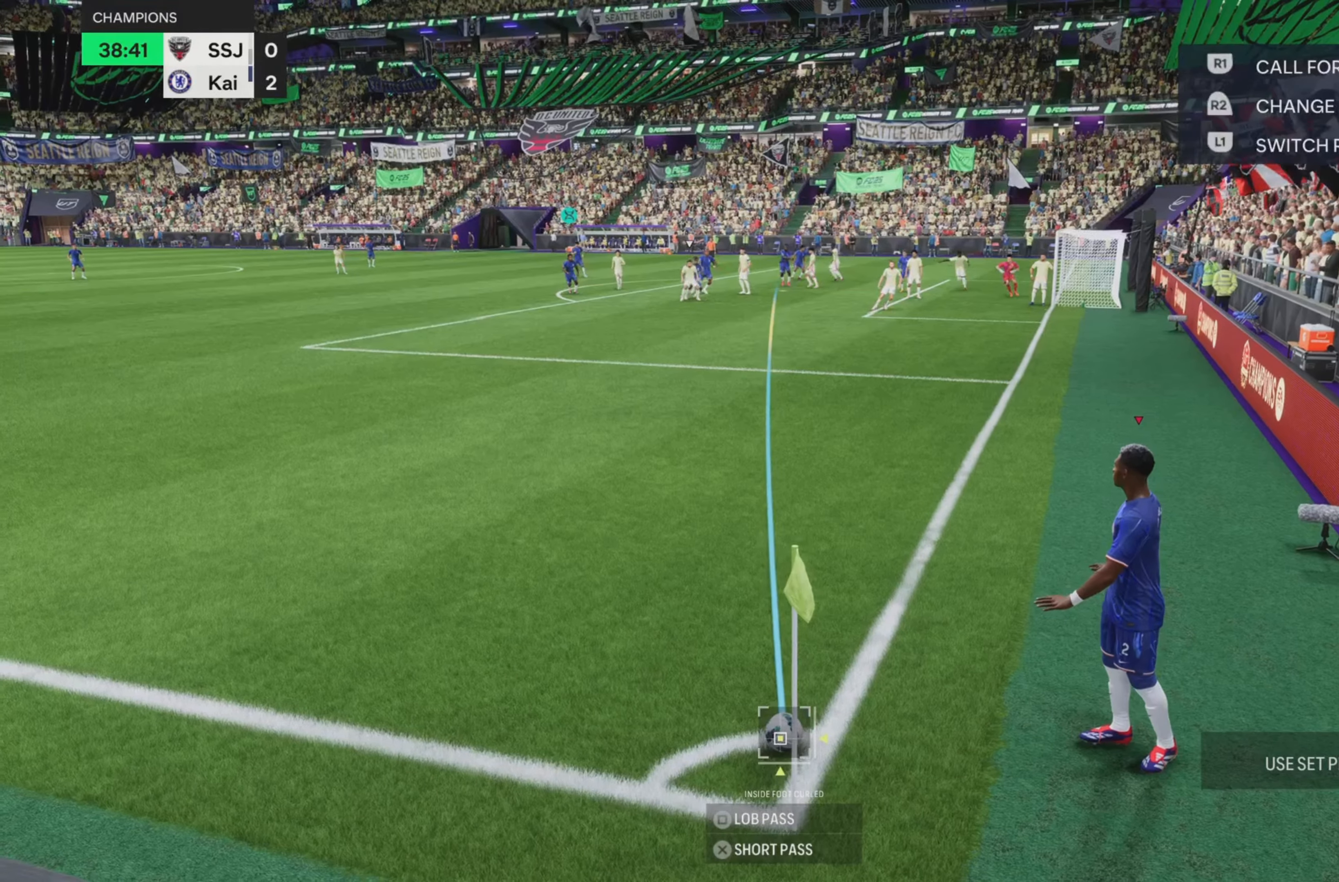
{"buttons": [], "left_stick": "center", "right_stick": "center", "events": [[50, "right_stick", "up"], [183, "DPAD_LEFT", "down"], [183, "right_stick", "center"], [250, "DPAD_LEFT", "up"]]}
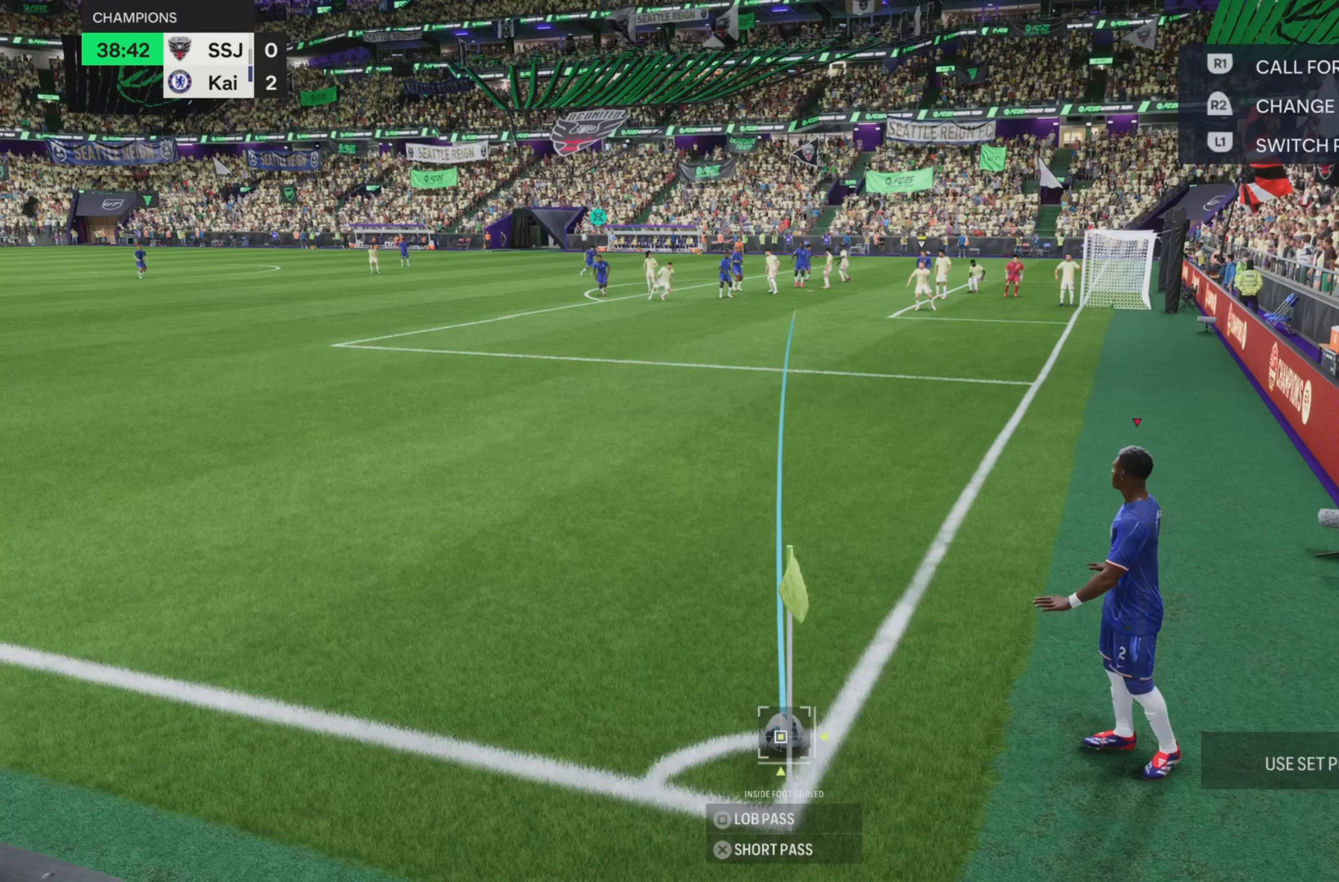
{"buttons": [], "left_stick": "center", "right_stick": "center", "events": [[117, "left_stick", "down-left"], [351, "left_stick", "center"]]}
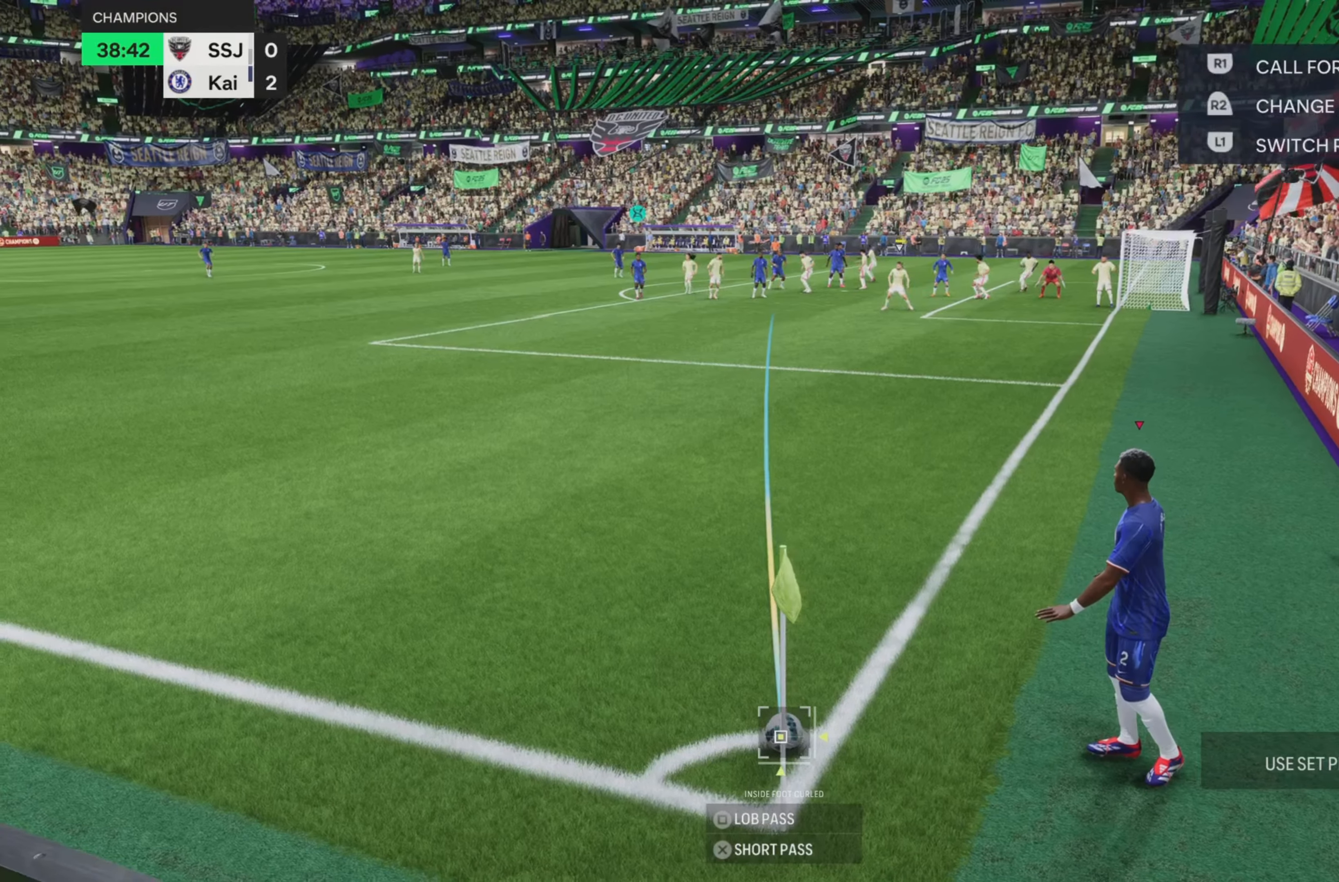
{"buttons": [], "left_stick": "center", "right_stick": "center", "events": []}
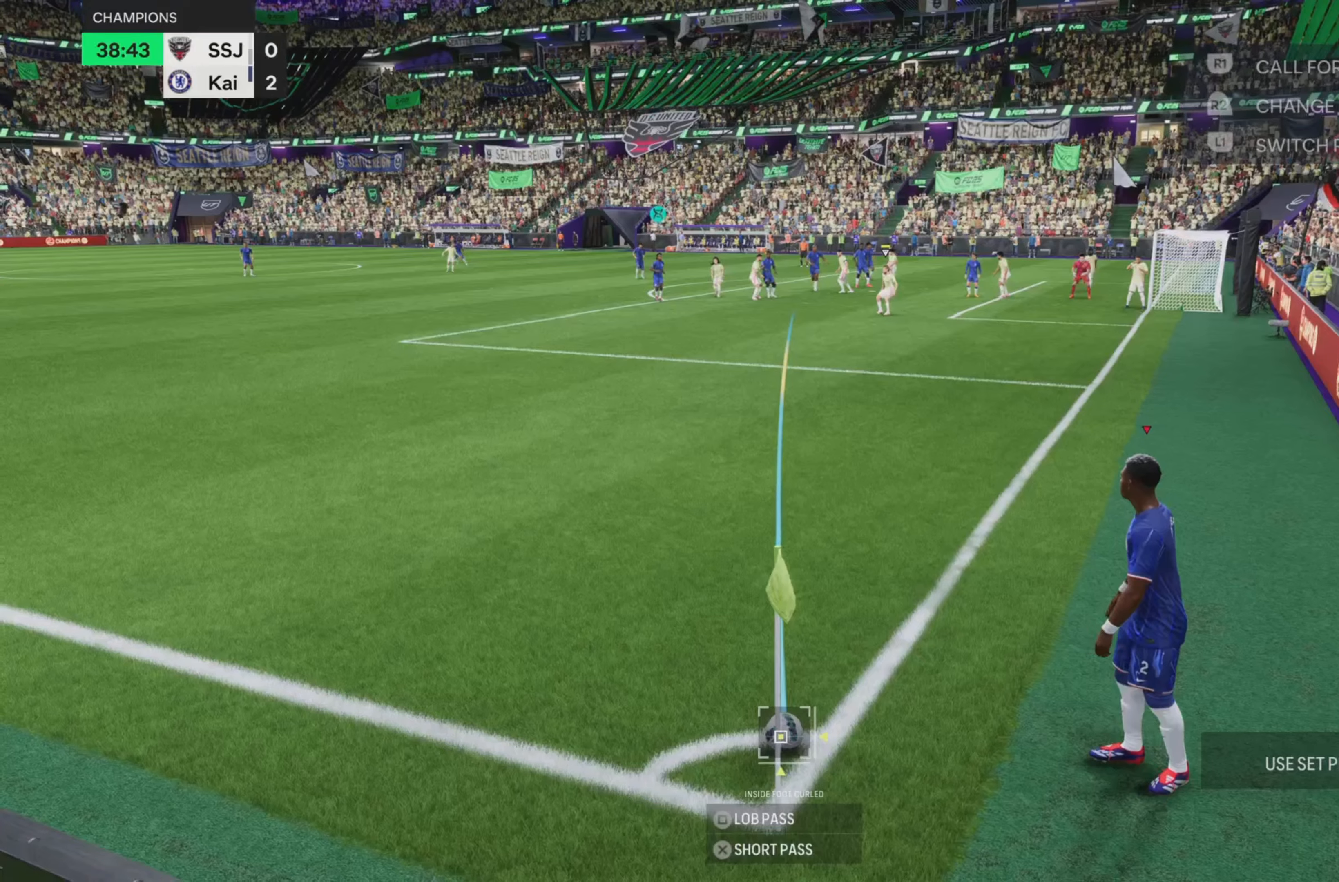
{"buttons": [], "left_stick": "center", "right_stick": "center"}
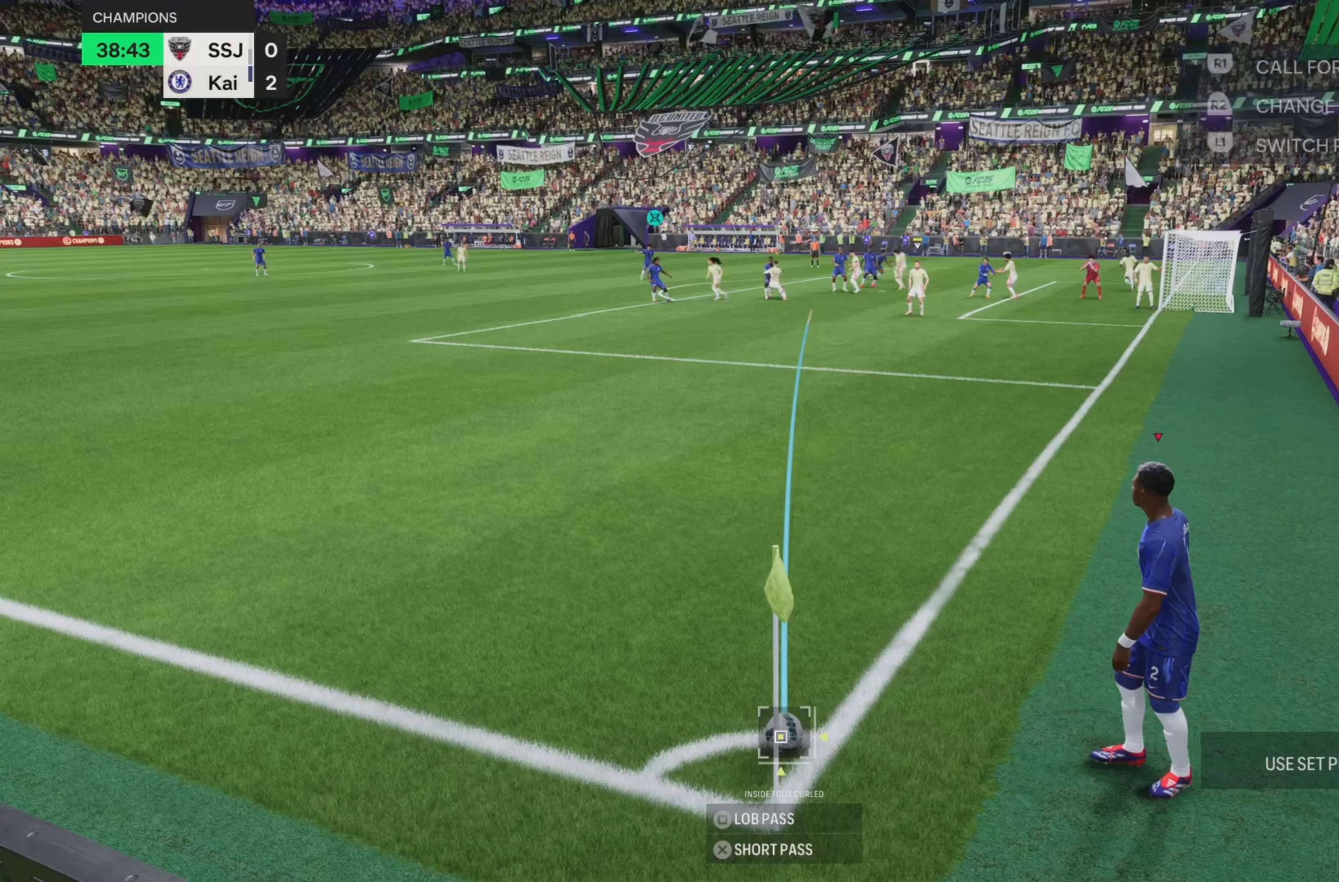
{"buttons": [], "left_stick": "center", "right_stick": "center", "events": []}
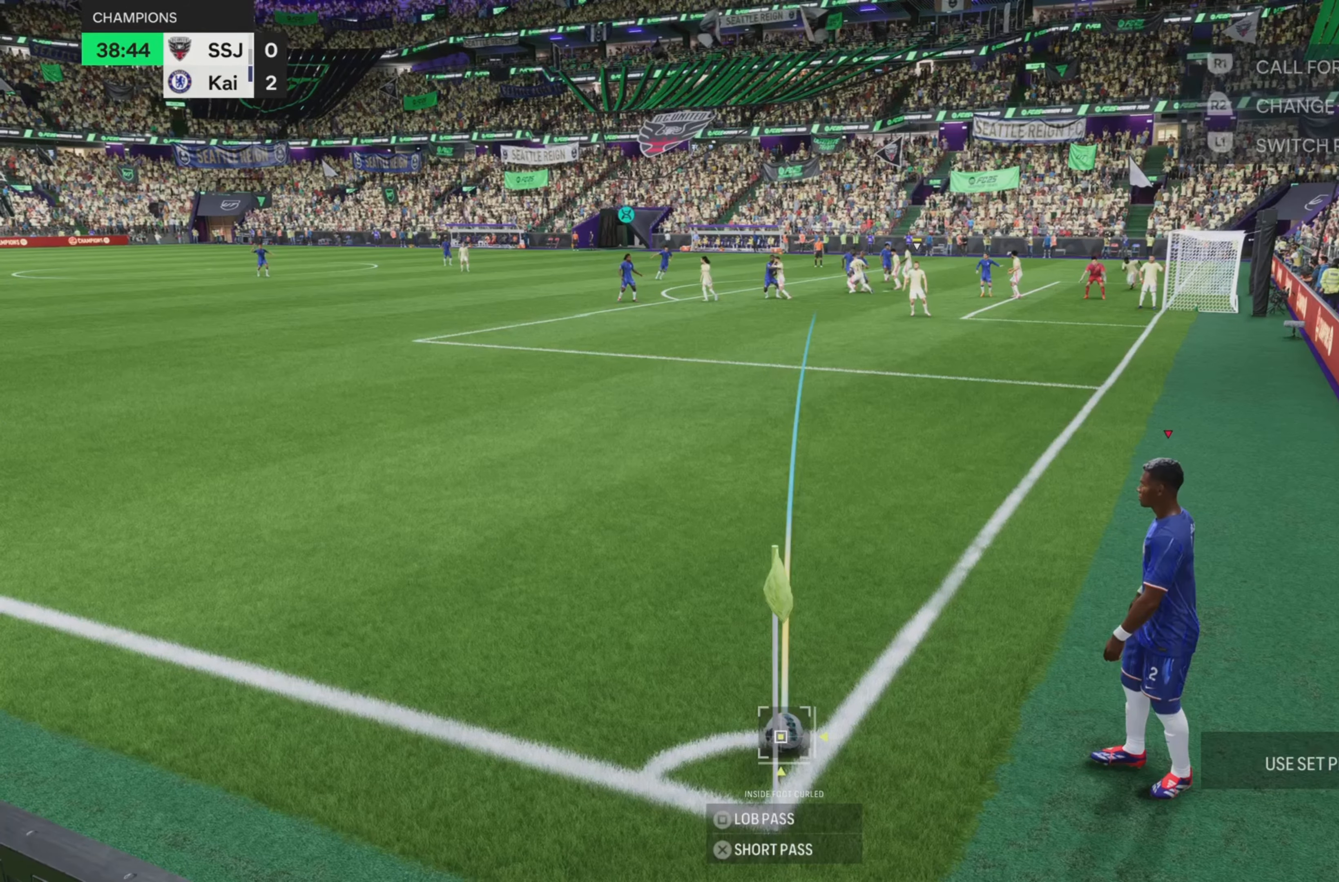
{"buttons": ["R1"], "left_stick": "center", "right_stick": "center", "events": [[250, "R1", "down"]]}
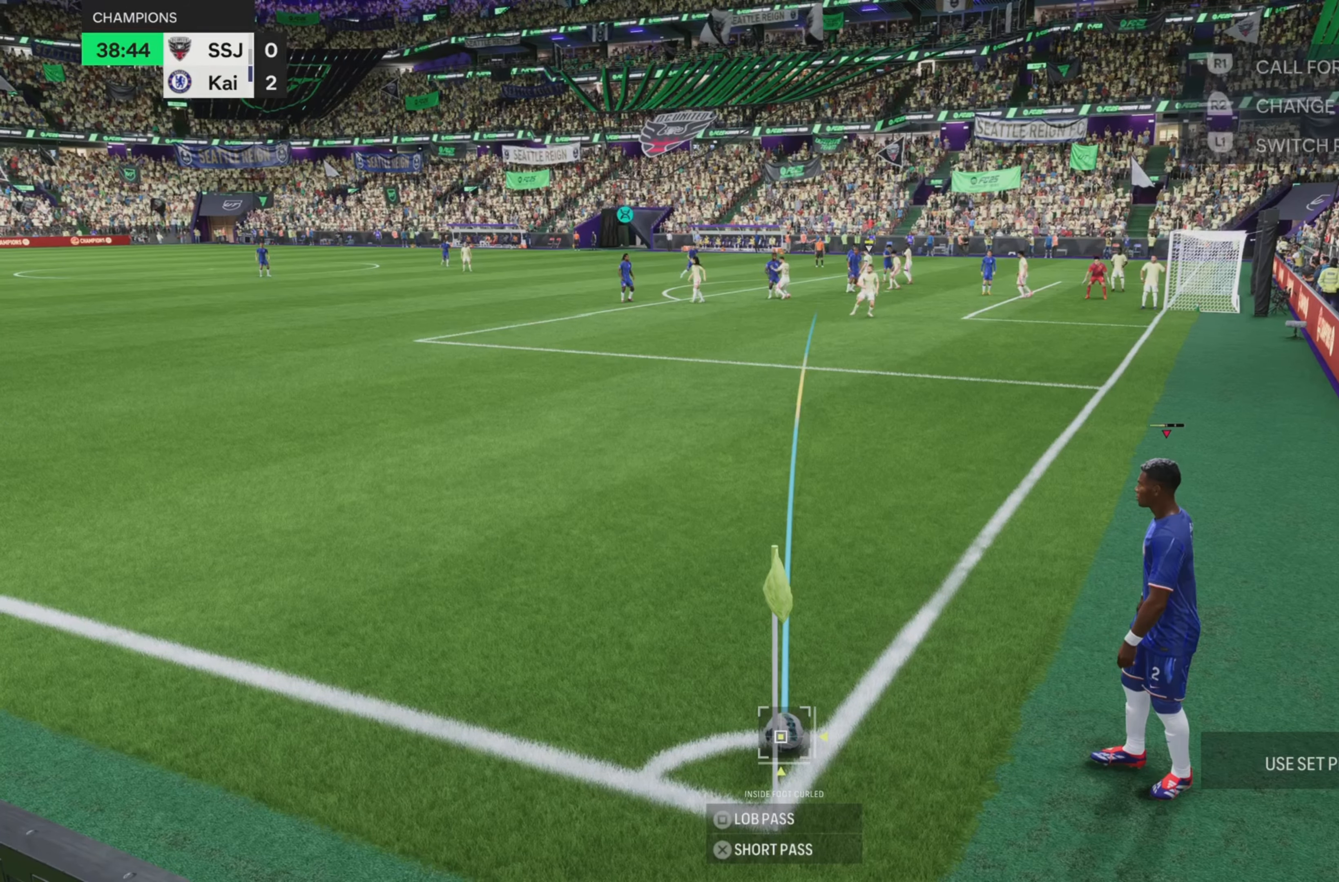
{"buttons": [], "left_stick": "center", "right_stick": "center", "events": [[150, "R1", "up"]]}
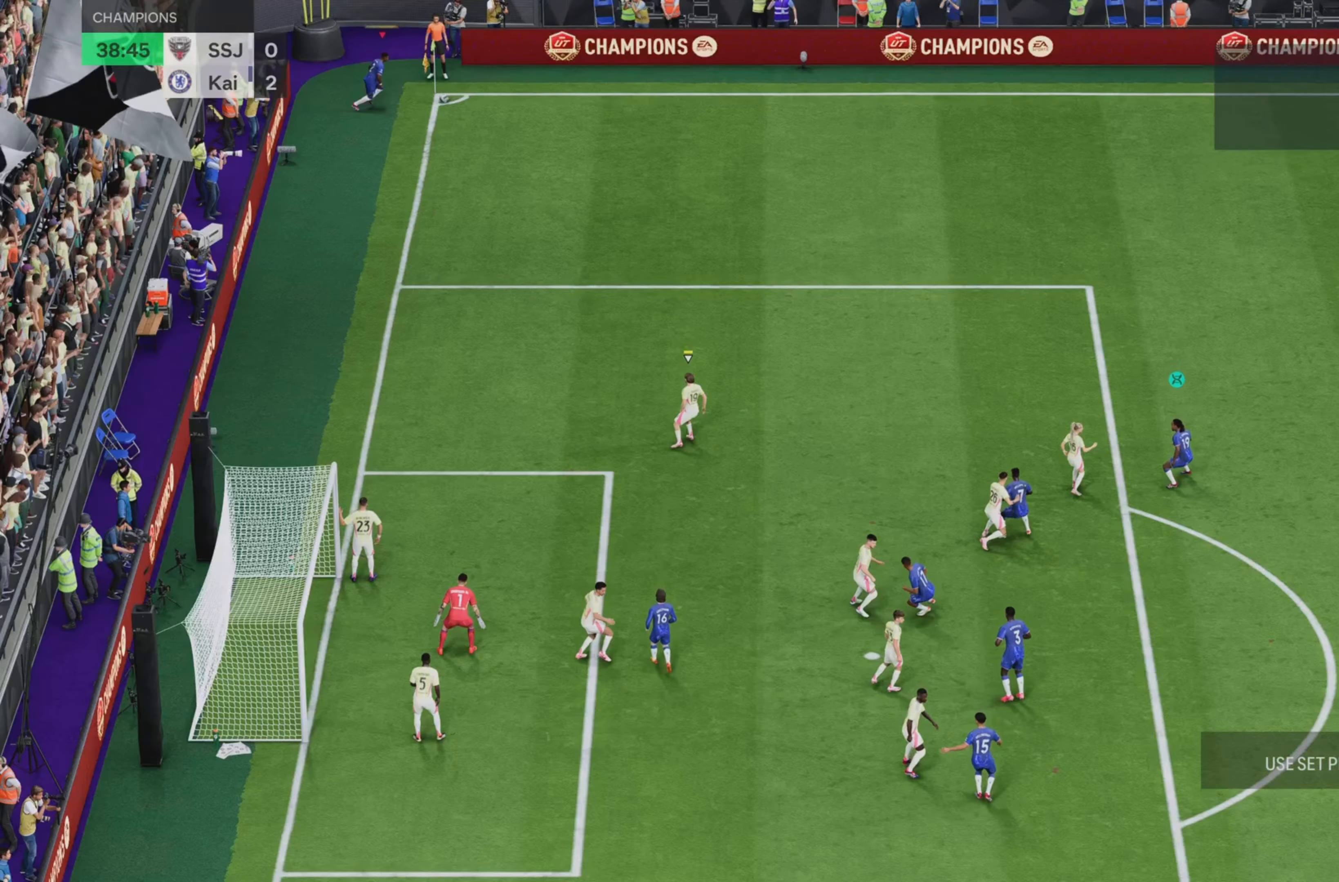
{"buttons": [], "left_stick": "center", "right_stick": "center", "events": []}
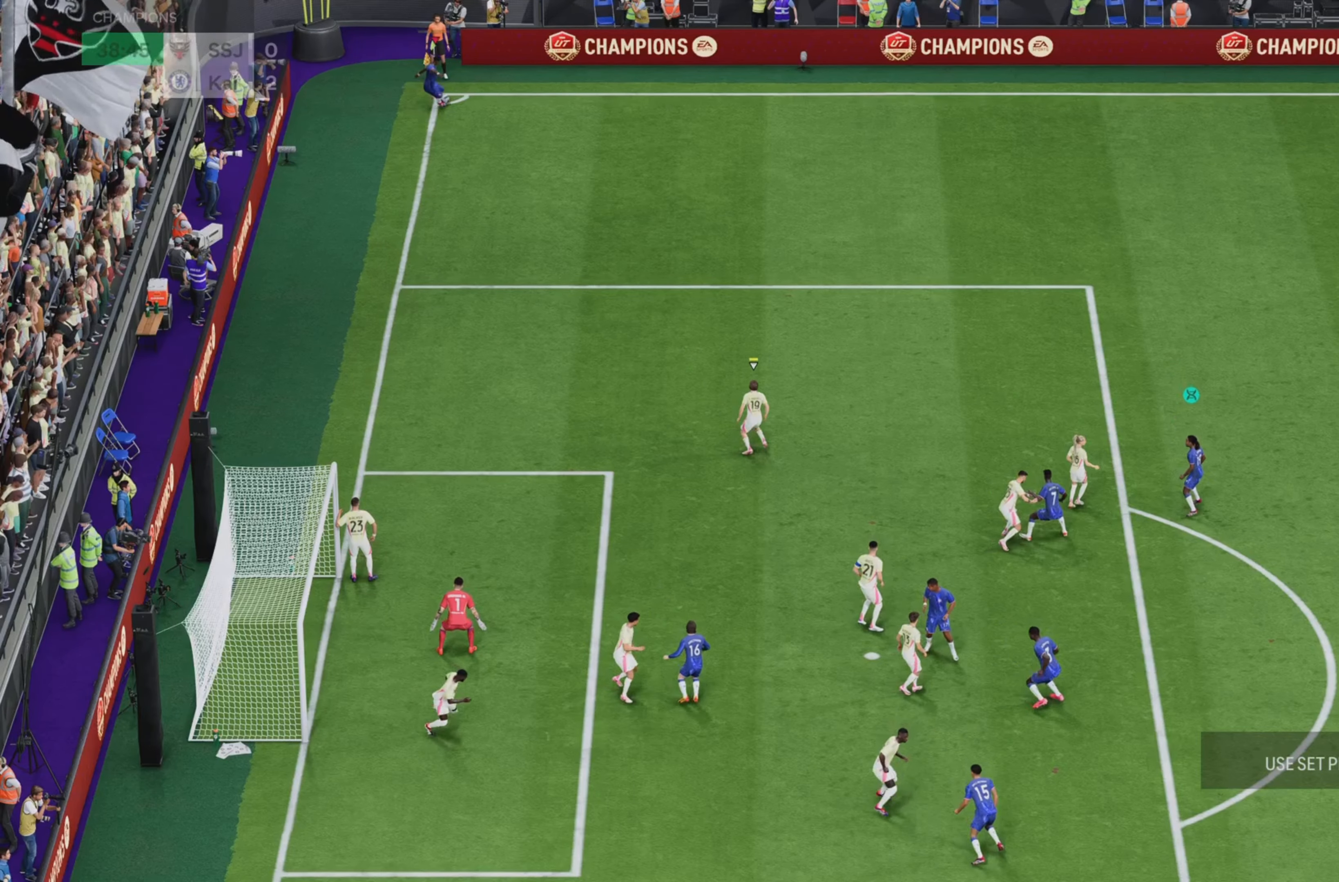
{"buttons": ["R2"], "left_stick": "left", "right_stick": "center", "events": [[50, "R2", "down"], [451, "left_stick", "left"]]}
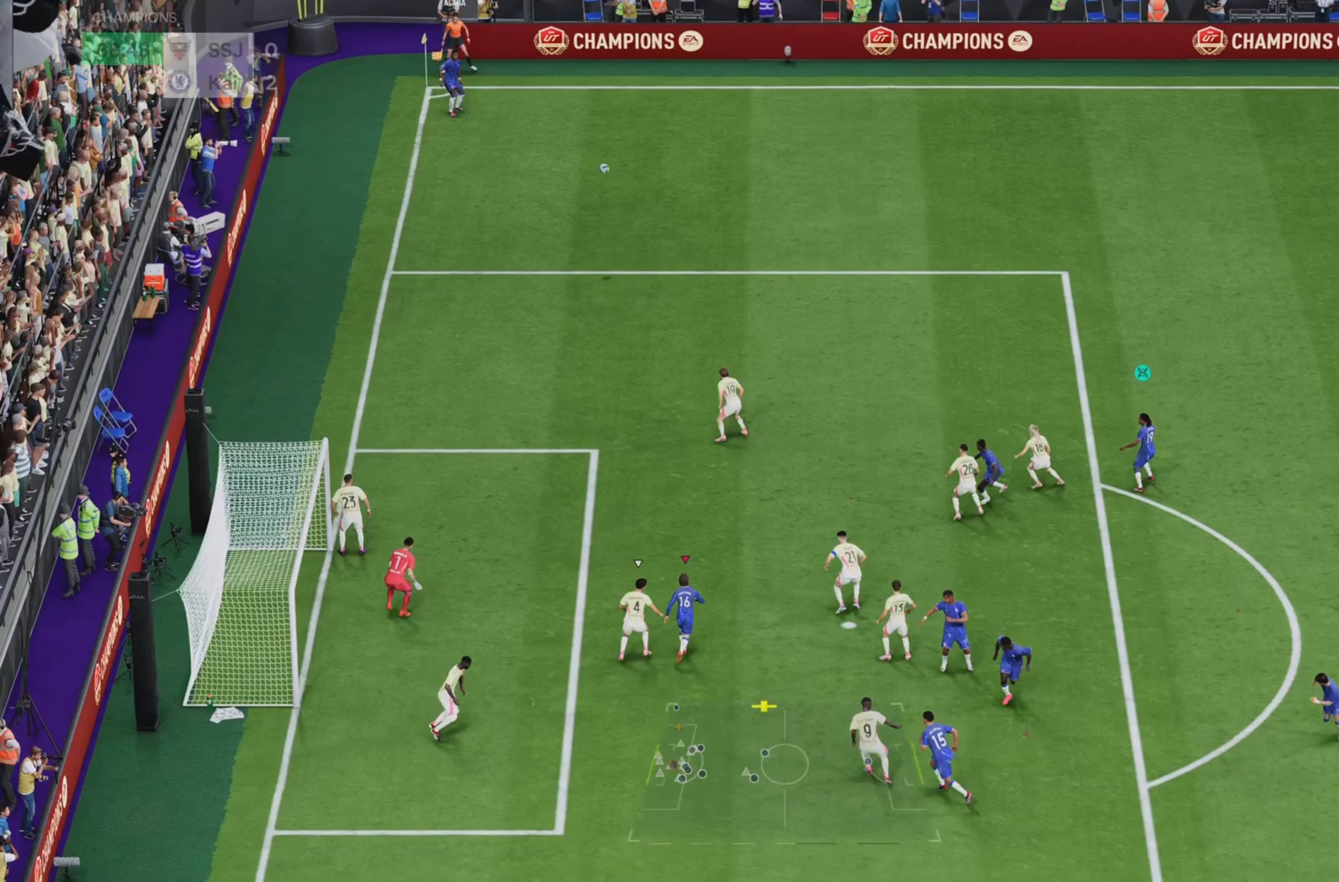
{"buttons": ["R2"], "left_stick": "left", "right_stick": "center", "events": [[150, "CIRCLE", "down"], [283, "CIRCLE", "up"]]}
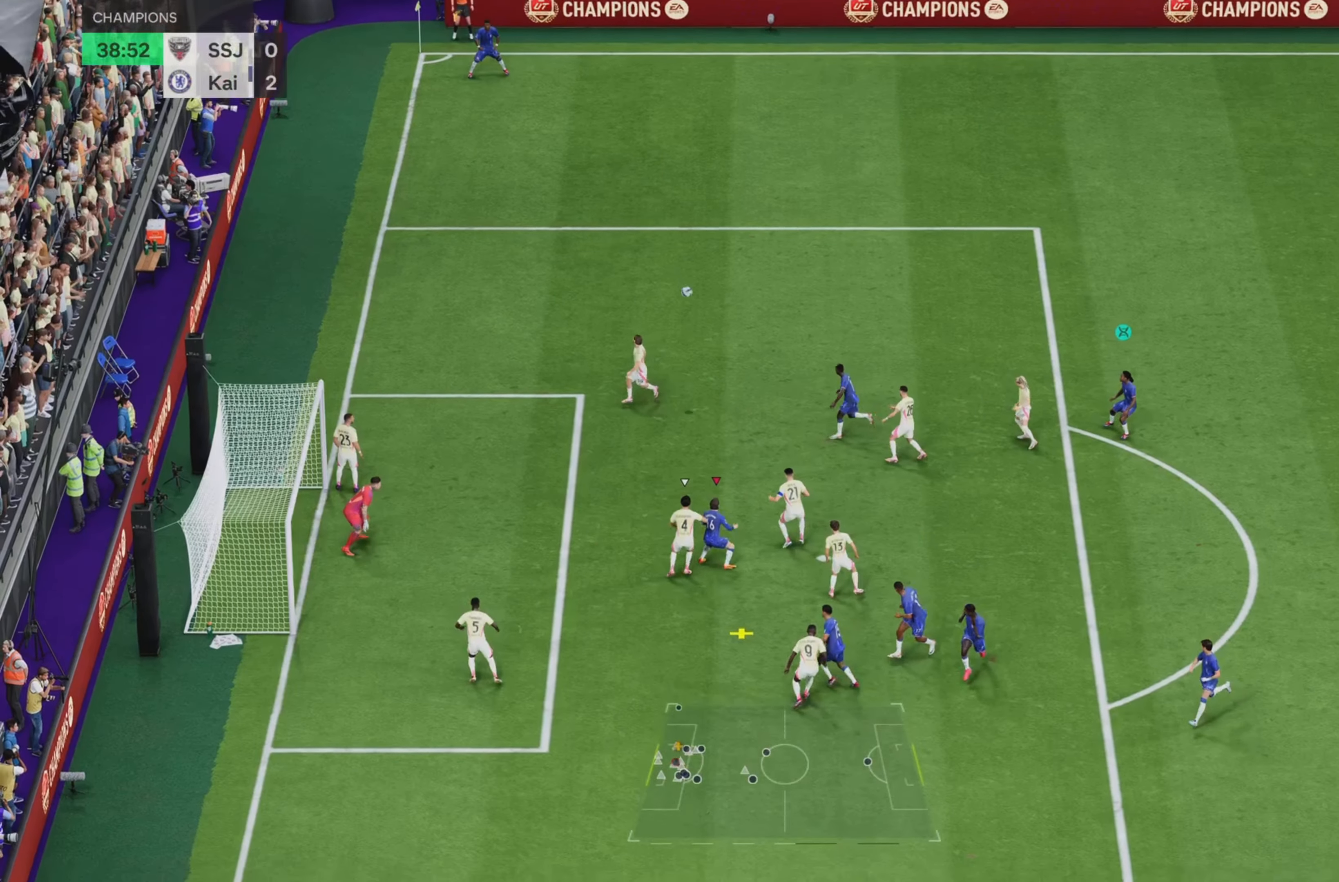
{"buttons": ["R2"], "left_stick": "down-left", "right_stick": "center", "events": [[134, "left_stick", "down-left"]]}
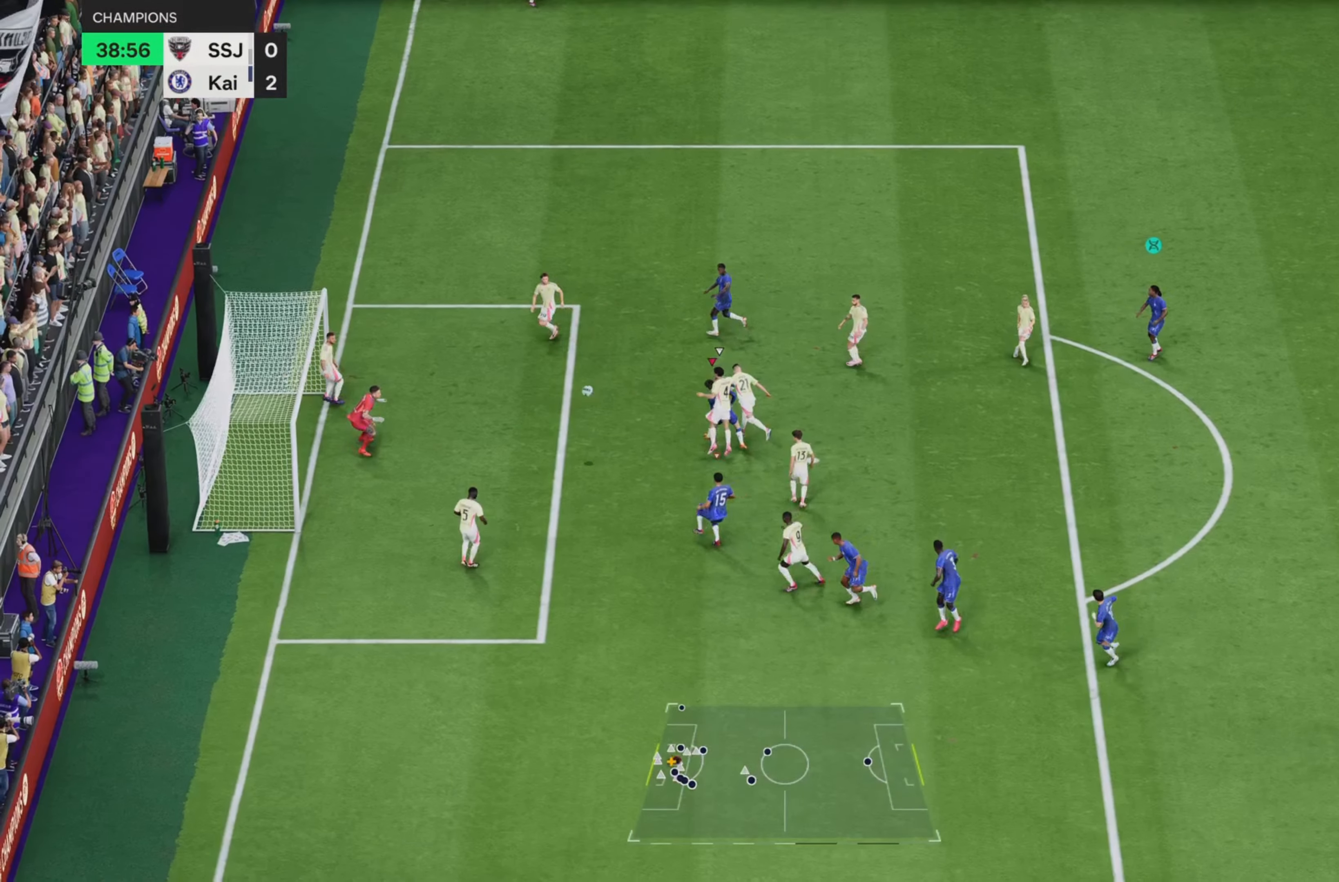
{"buttons": ["R2"], "left_stick": "left", "right_stick": "center", "events": [[367, "left_stick", "left"]]}
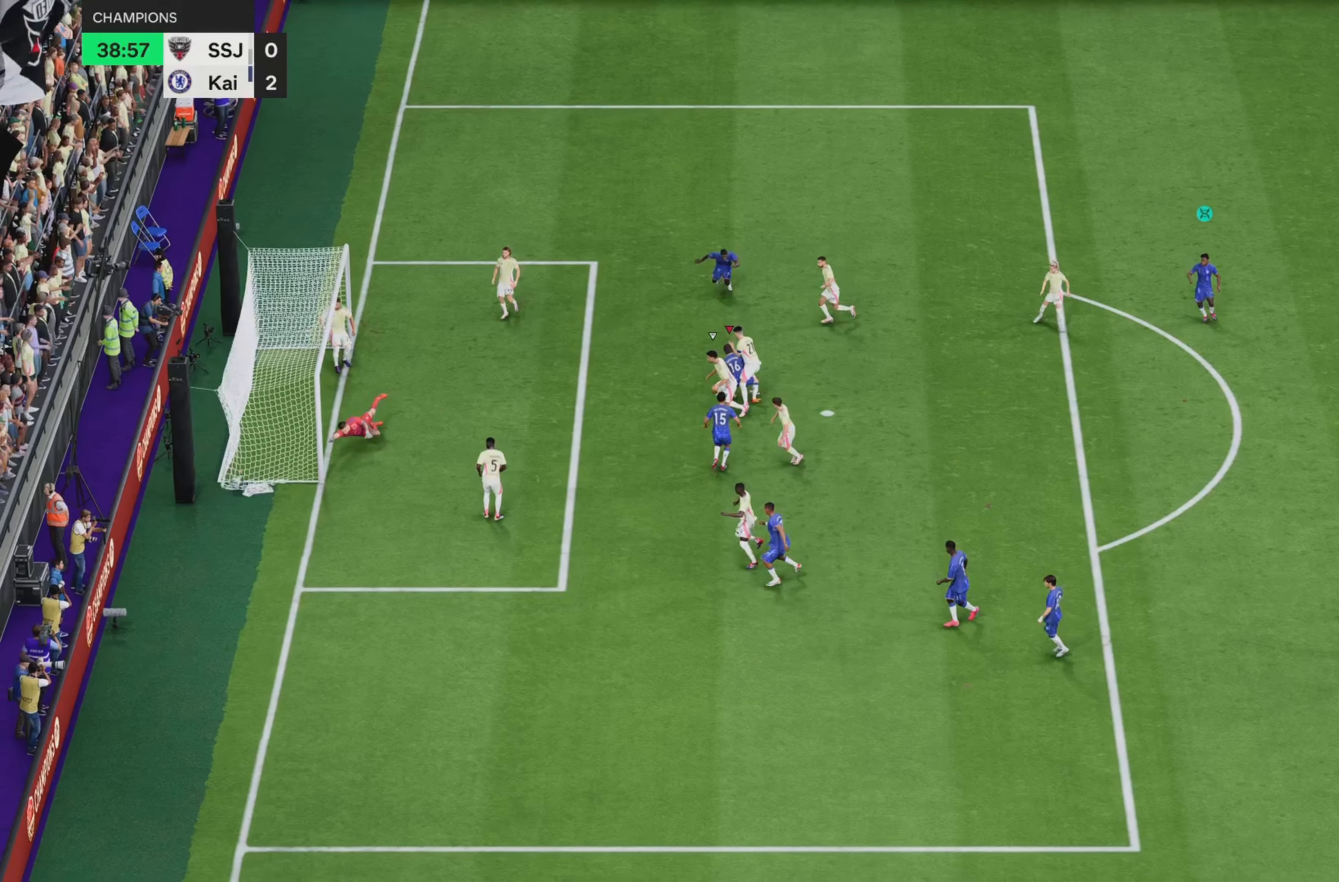
{"buttons": ["R2"], "left_stick": "left", "right_stick": "center", "events": []}
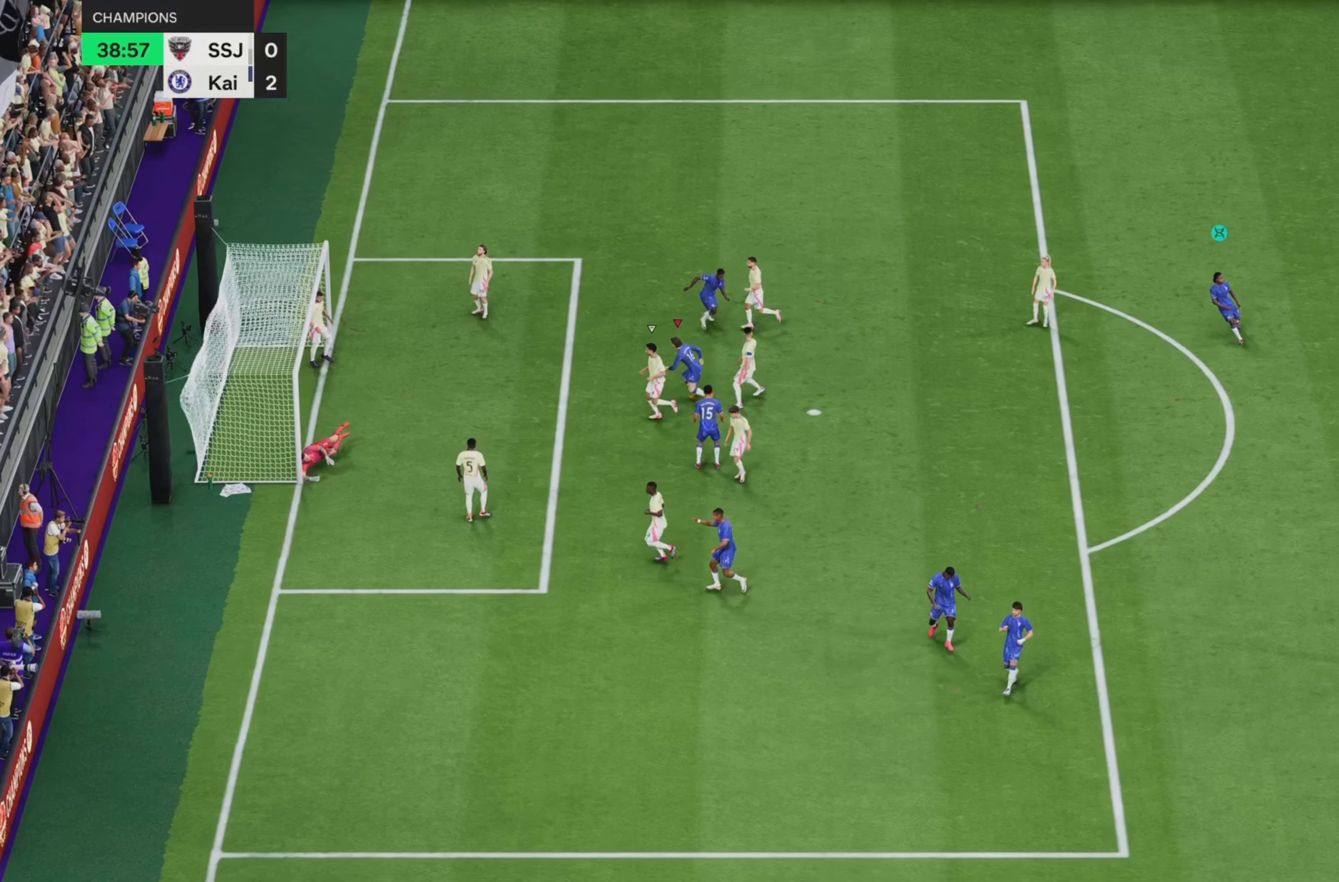
{"buttons": ["R2"], "left_stick": "up", "right_stick": "center", "events": [[33, "left_stick", "up-left"], [267, "left_stick", "up"]]}
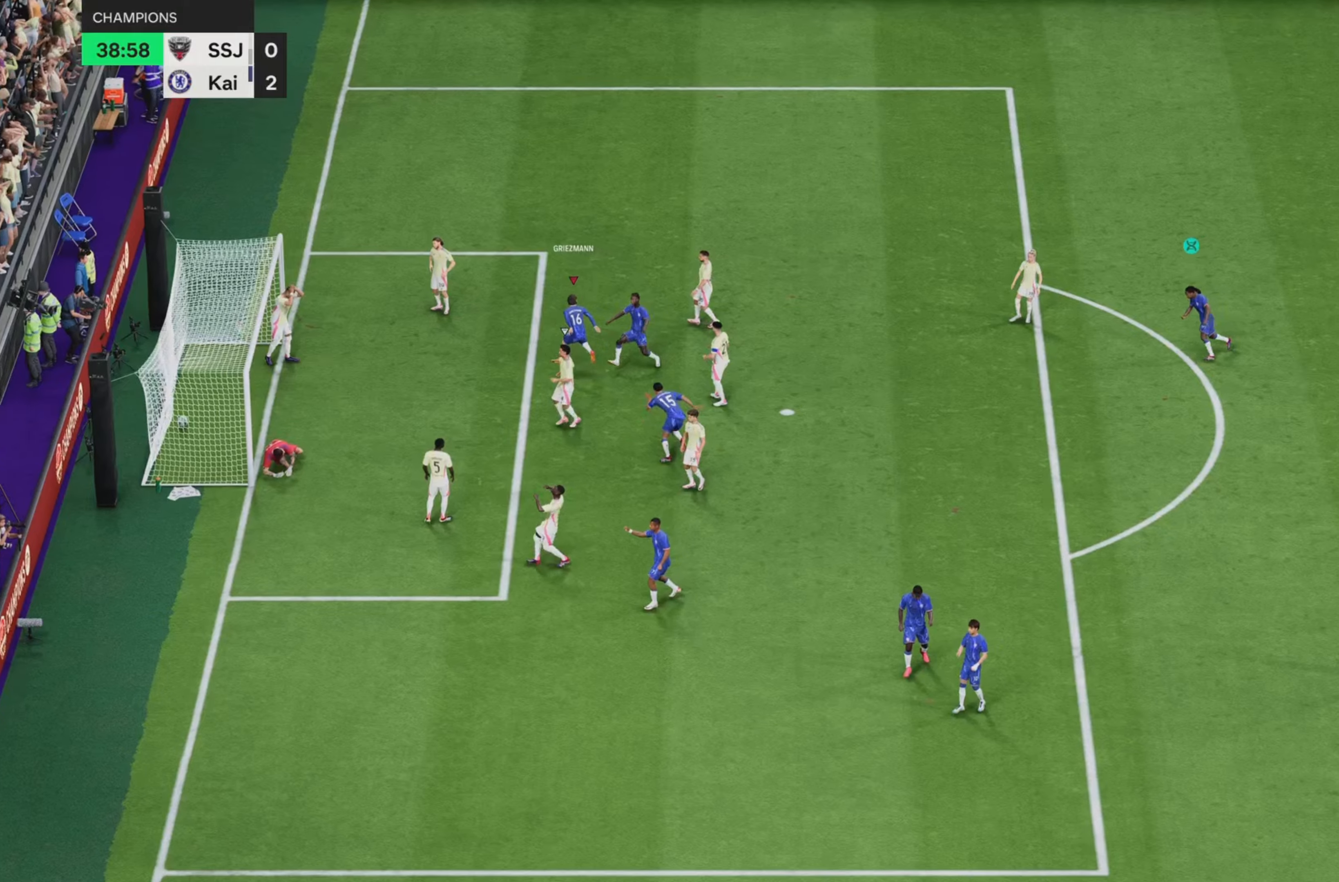
{"buttons": ["R2"], "left_stick": "up", "right_stick": "center", "events": []}
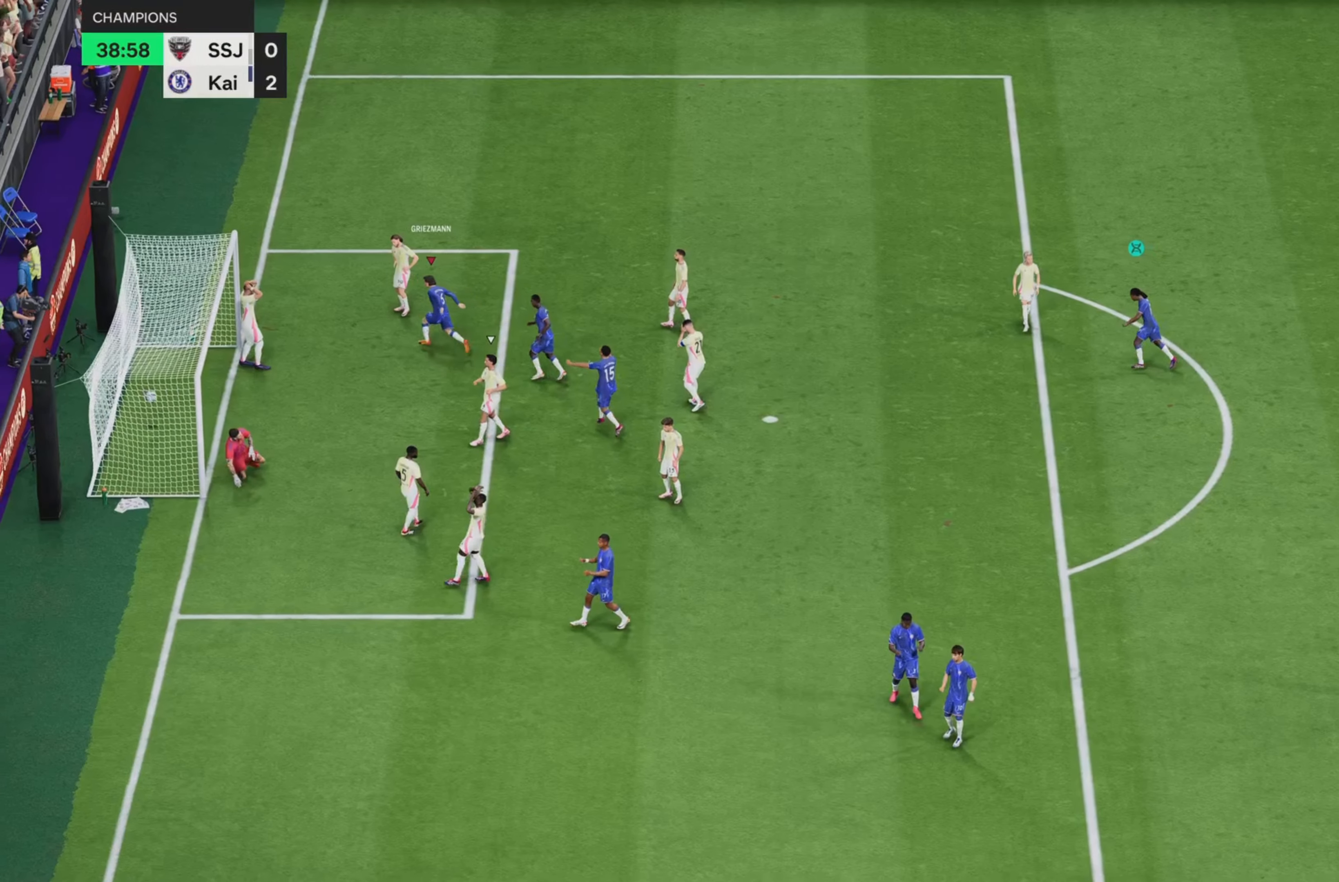
{"buttons": ["R2"], "left_stick": "up", "right_stick": "center", "events": []}
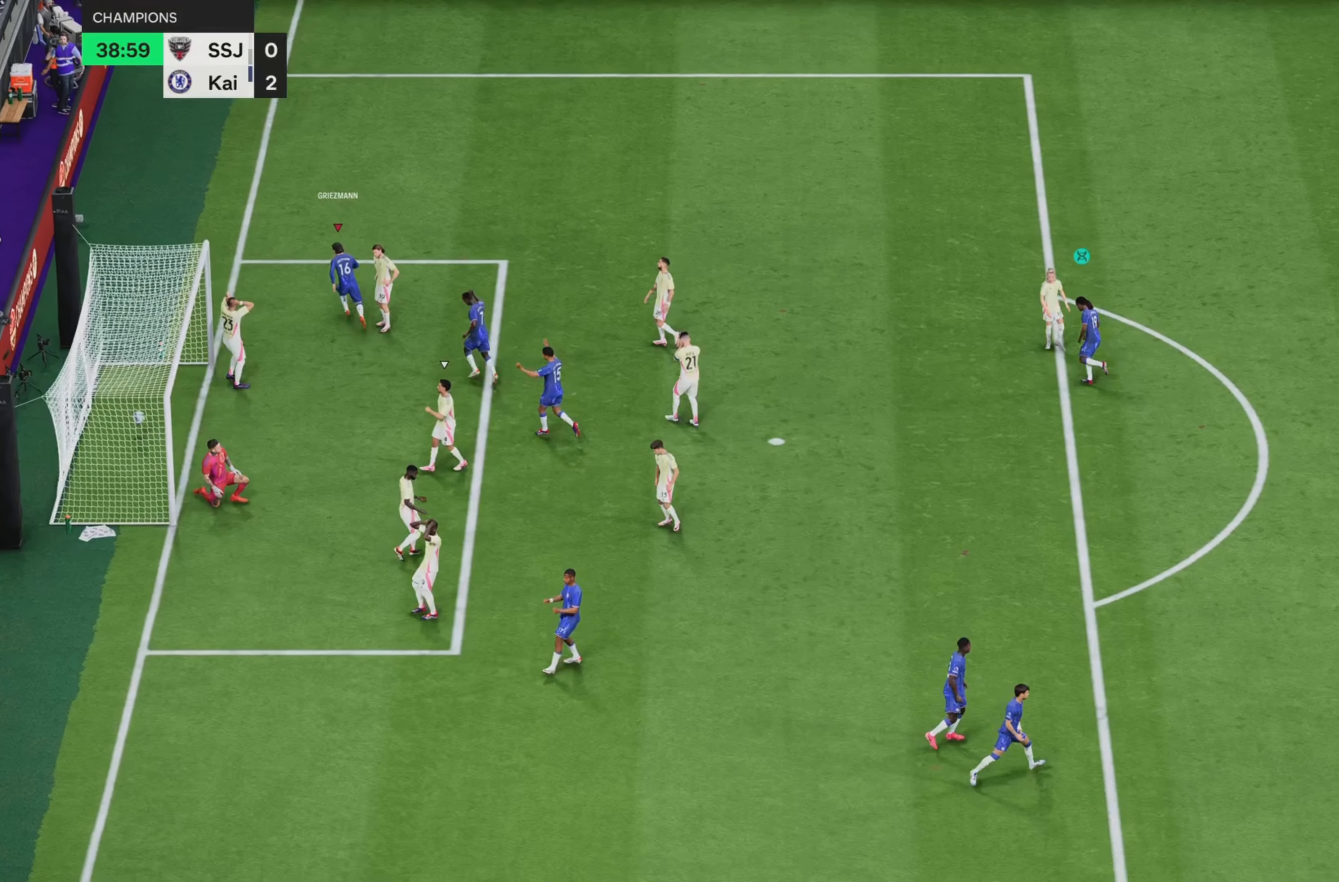
{"buttons": ["R2"], "left_stick": "up", "right_stick": "center", "events": []}
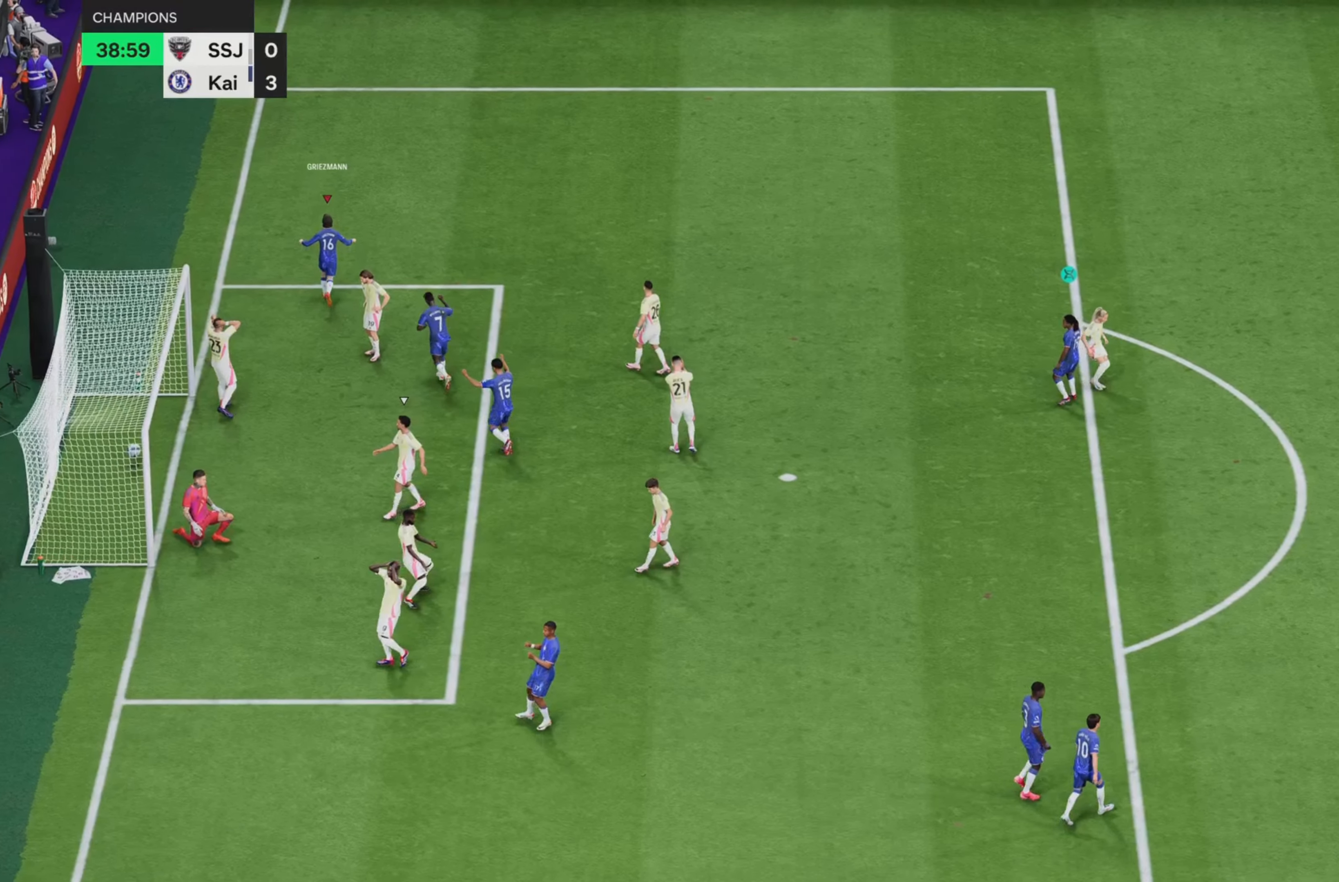
{"buttons": ["R2"], "left_stick": "up", "right_stick": "center", "events": []}